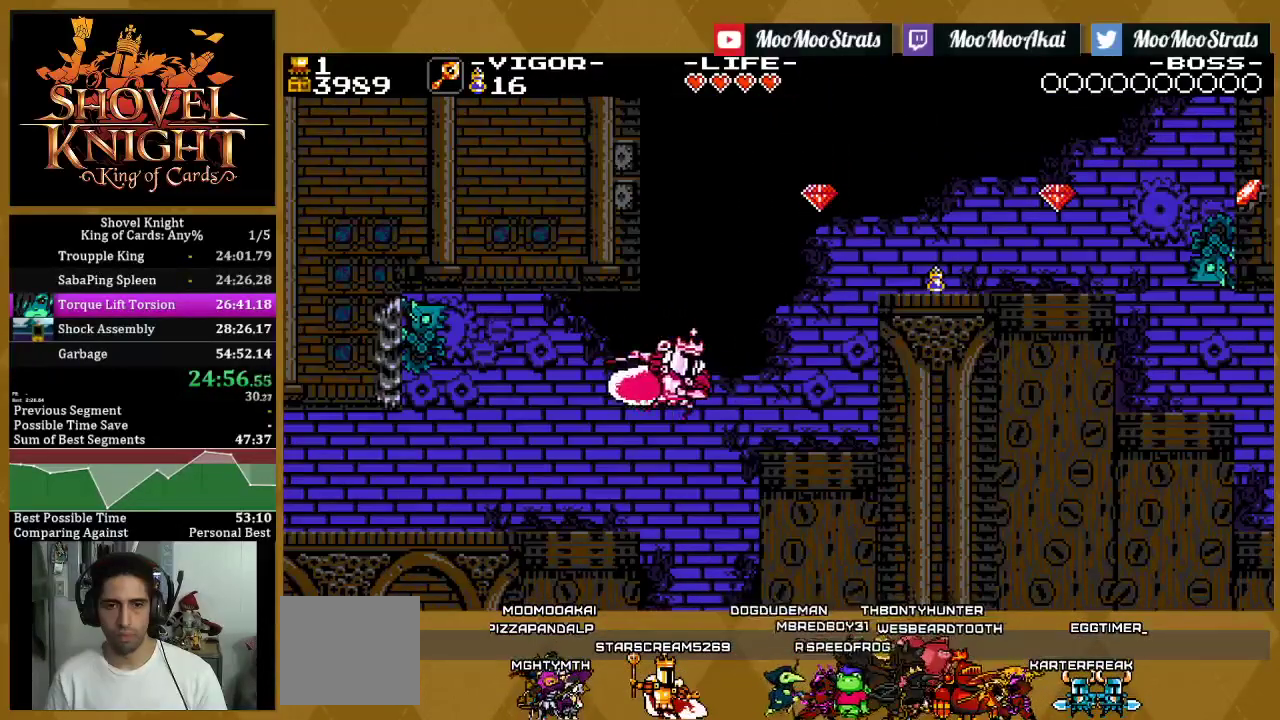
Gameplay with a controller (PlayStation layout); each line is a JSON object with the inputs held at the frame after it. "events" lists button and stick changes between this image and that frame as [ms after this image, input, new state], when the widget could be followed in between. This document gives stick clicks only as held states, not as events. Not read: R1.
{"buttons": ["SQUARE", "DPAD_RIGHT"], "left_stick": "center", "right_stick": "center", "events": [[117, "SQUARE", "up"], [233, "CROSS", "down"], [400, "SQUARE", "down"], [450, "CROSS", "up"]]}
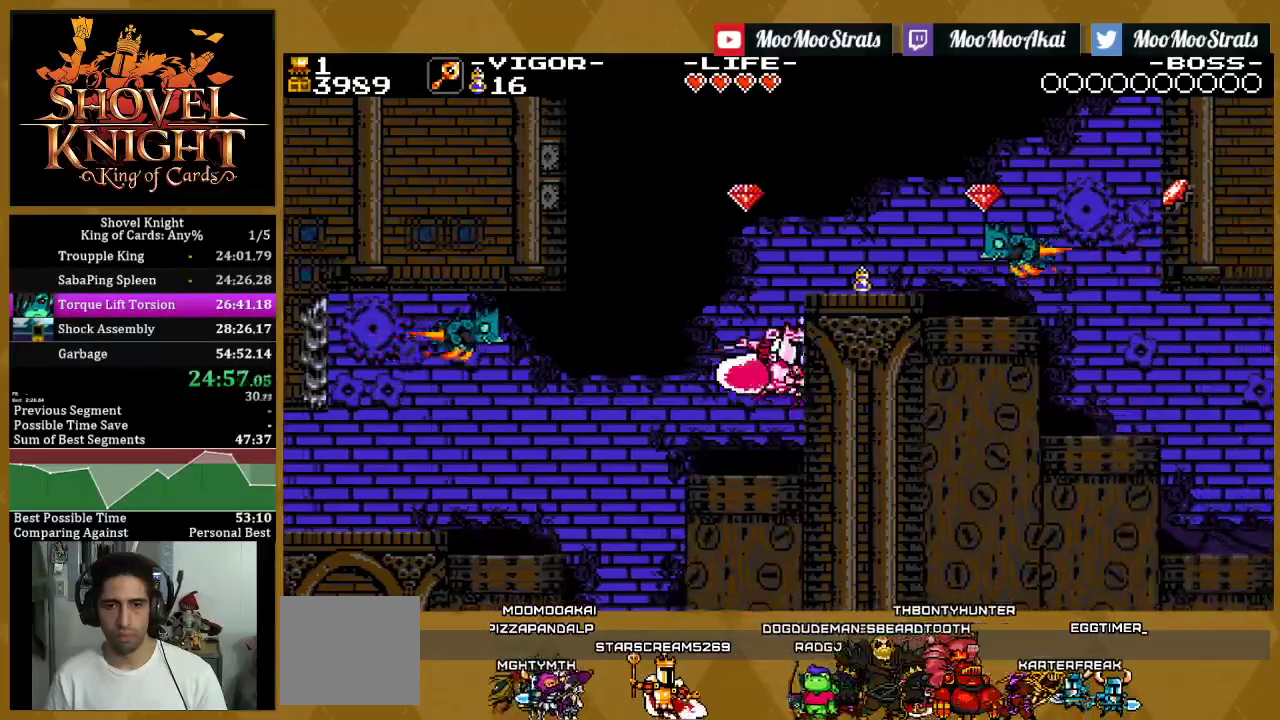
{"buttons": ["DPAD_RIGHT"], "left_stick": "center", "right_stick": "center", "events": [[33, "SQUARE", "up"]]}
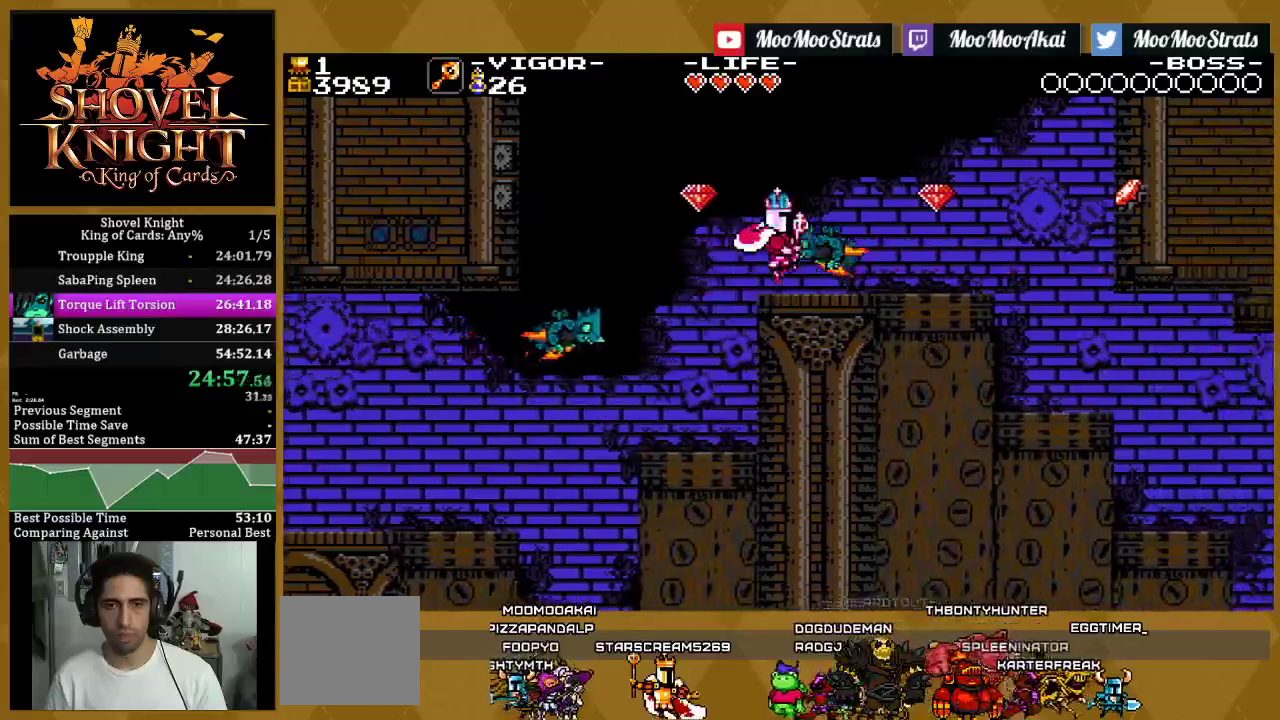
{"buttons": ["DPAD_RIGHT"], "left_stick": "center", "right_stick": "center", "events": []}
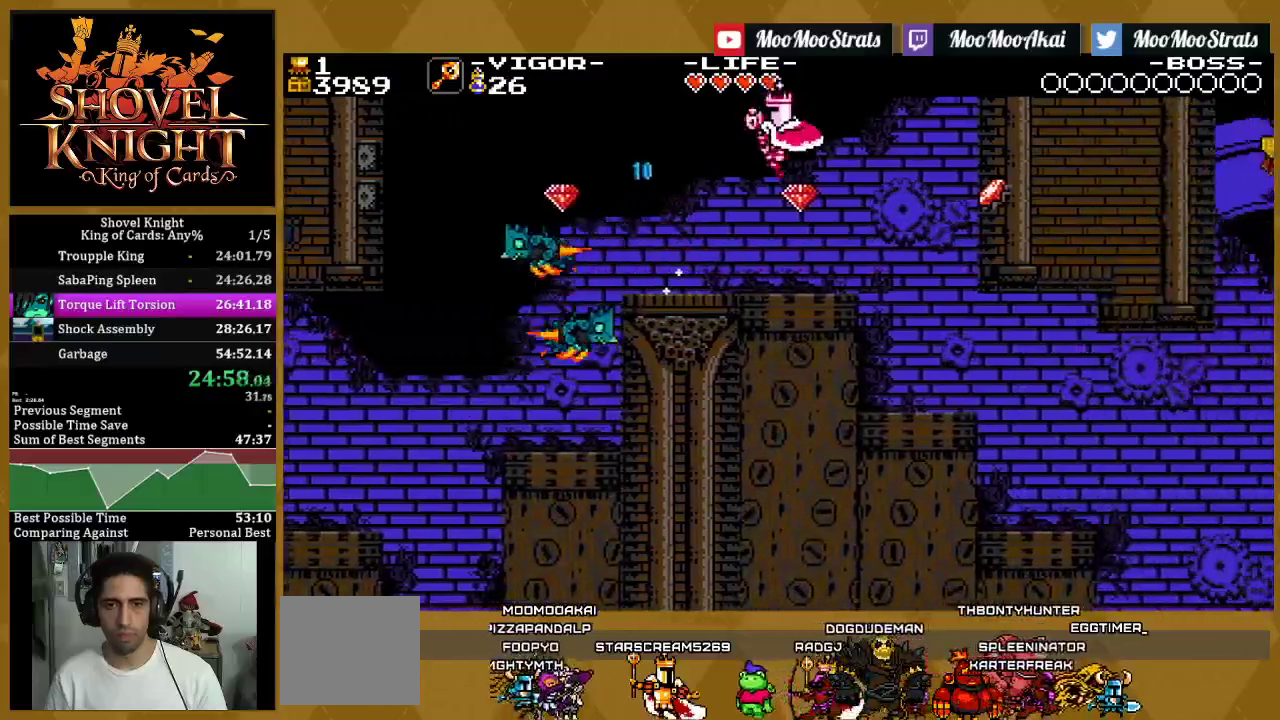
{"buttons": ["DPAD_RIGHT"], "left_stick": "center", "right_stick": "center", "events": []}
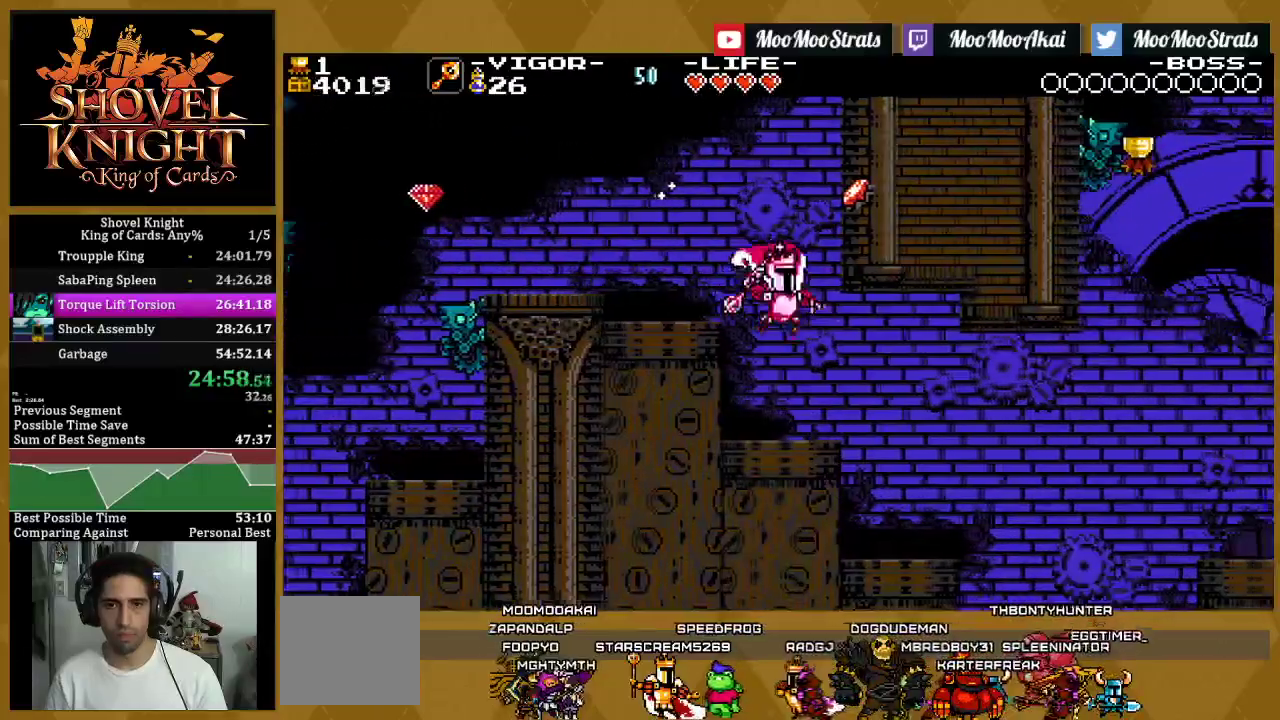
{"buttons": ["DPAD_RIGHT"], "left_stick": "center", "right_stick": "center", "events": []}
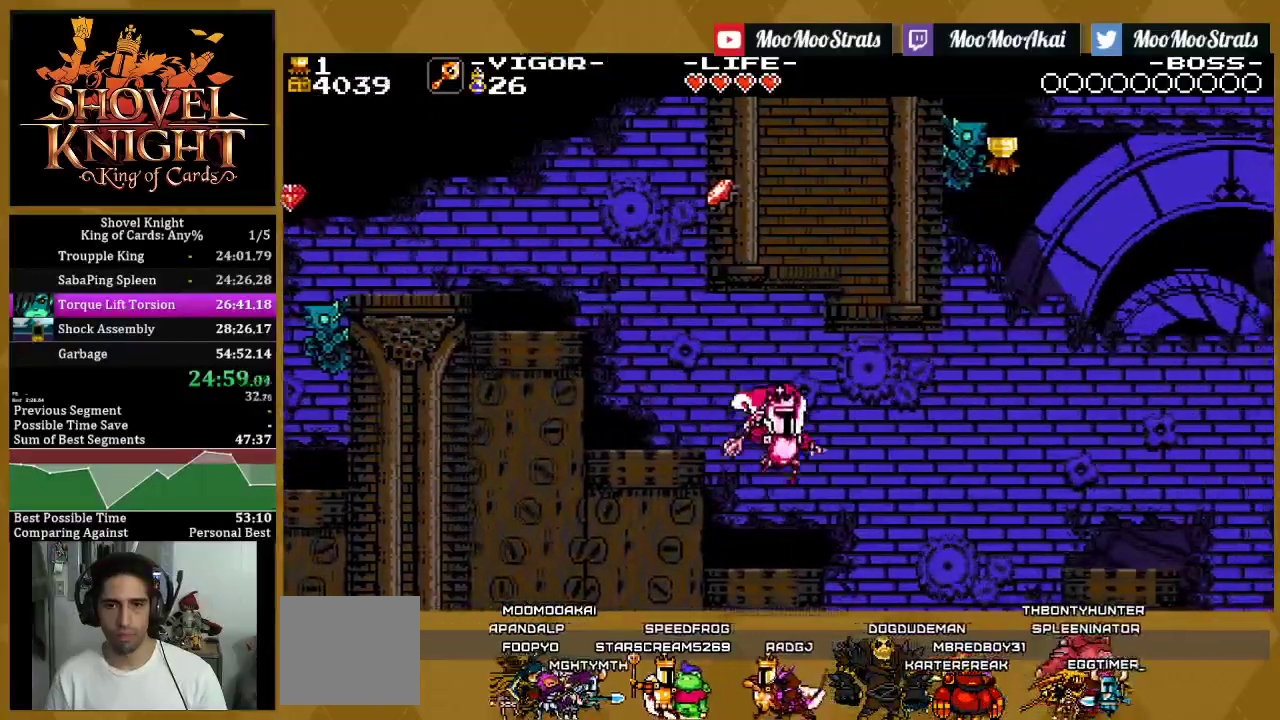
{"buttons": ["SQUARE", "DPAD_RIGHT"], "left_stick": "center", "right_stick": "center", "events": [[50, "DPAD_RIGHT", "up"], [150, "DPAD_RIGHT", "down"], [167, "CROSS", "down"], [350, "SQUARE", "down"], [433, "CROSS", "up"]]}
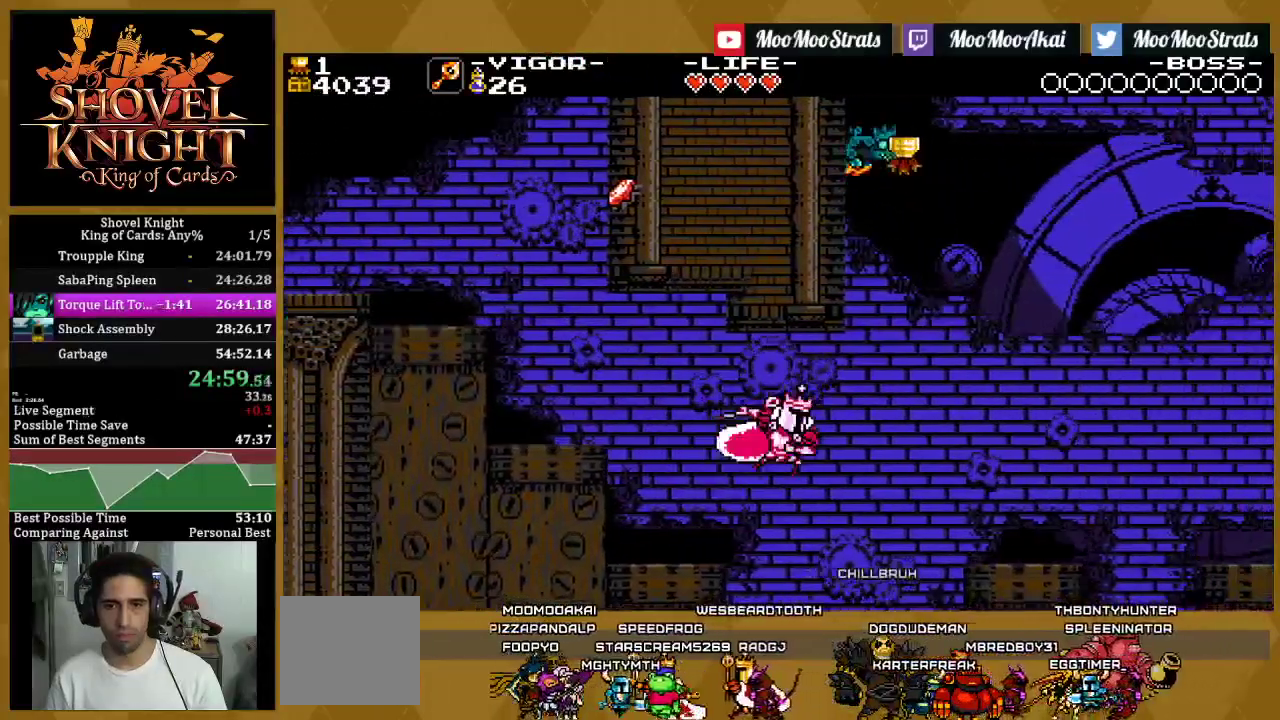
{"buttons": ["CROSS", "DPAD_RIGHT"], "left_stick": "center", "right_stick": "center", "events": [[17, "SQUARE", "up"], [133, "SQUARE", "down"], [283, "SQUARE", "up"], [483, "CROSS", "down"]]}
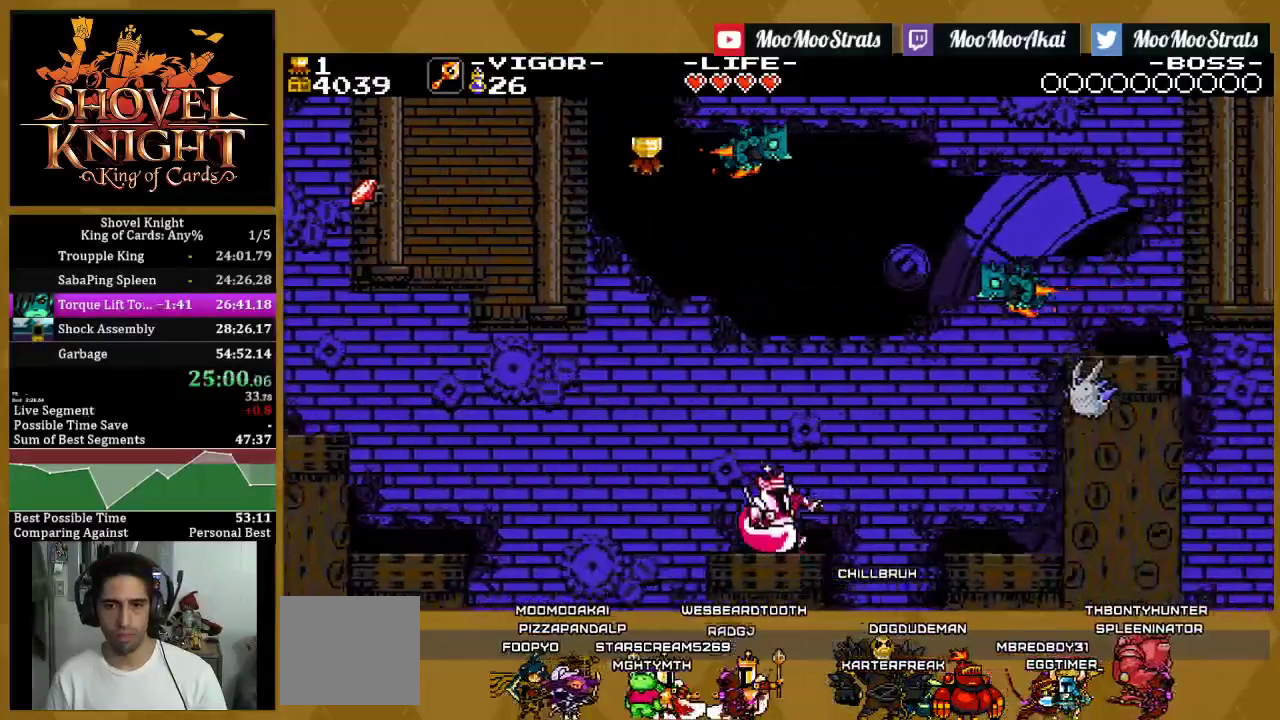
{"buttons": ["DPAD_RIGHT"], "left_stick": "center", "right_stick": "center", "events": [[233, "SQUARE", "down"], [417, "CROSS", "up"], [483, "SQUARE", "up"]]}
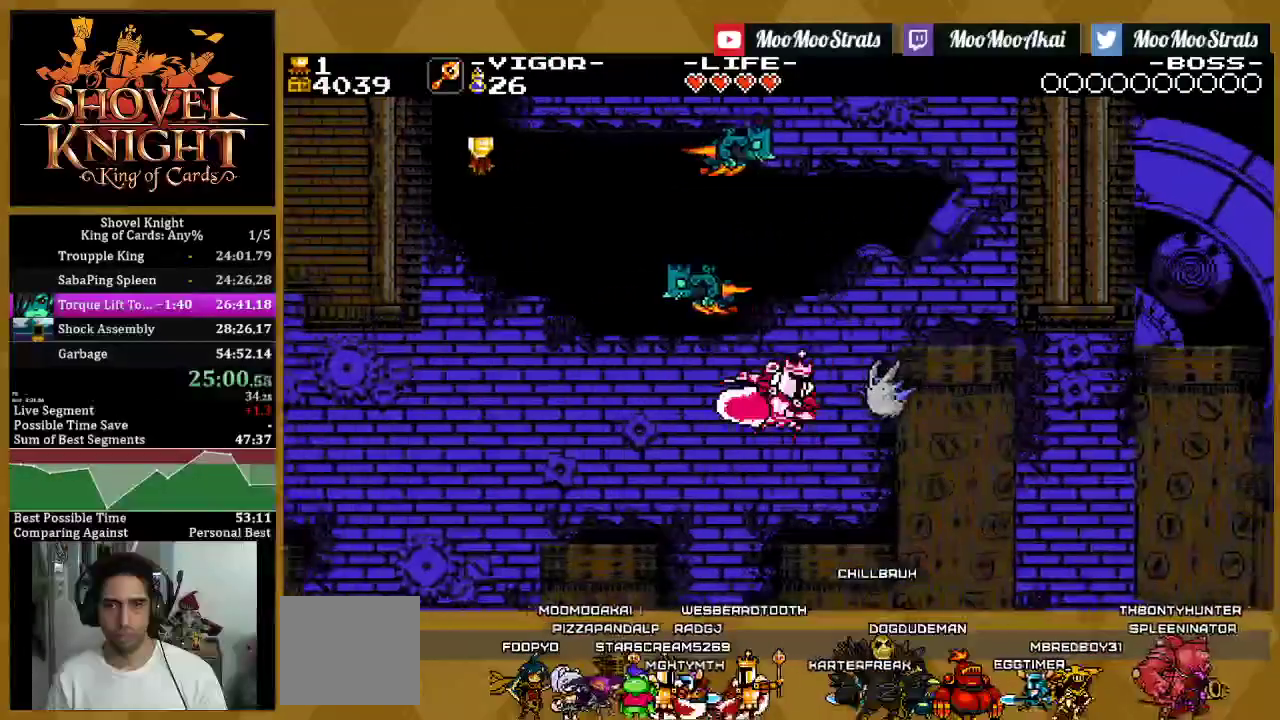
{"buttons": ["DPAD_RIGHT"], "left_stick": "center", "right_stick": "center", "events": []}
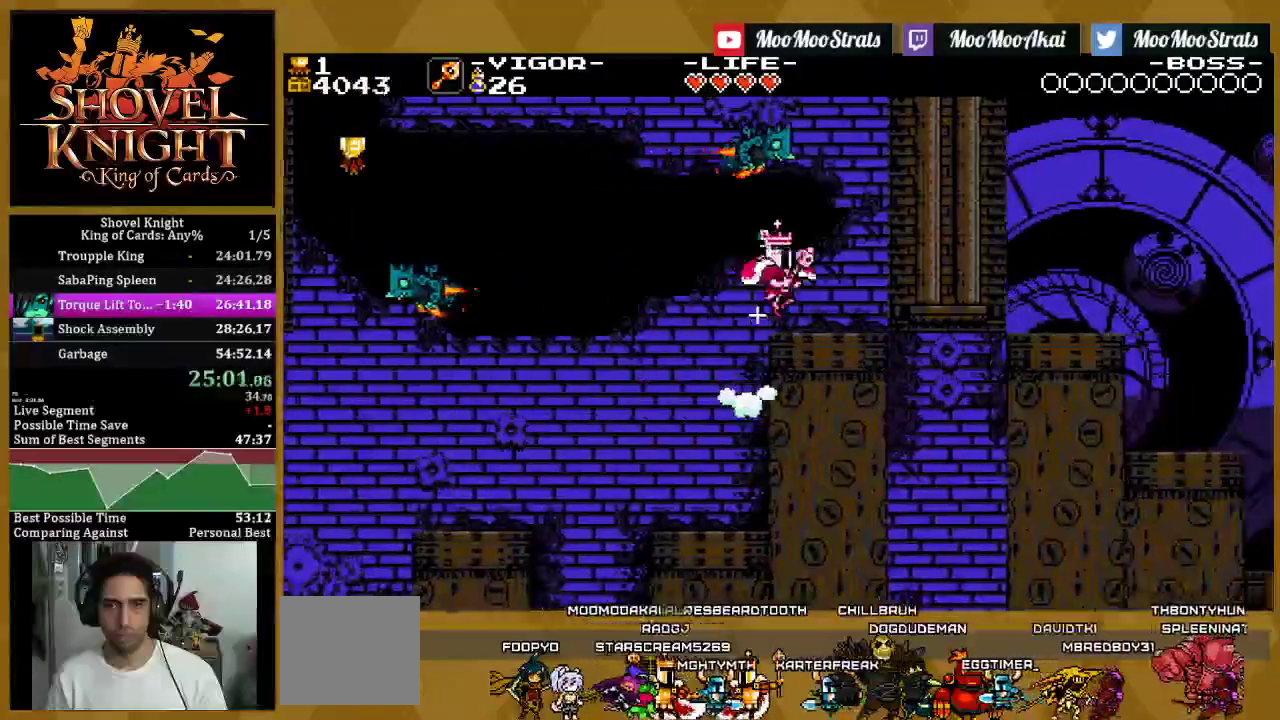
{"buttons": ["DPAD_RIGHT"], "left_stick": "center", "right_stick": "center", "events": []}
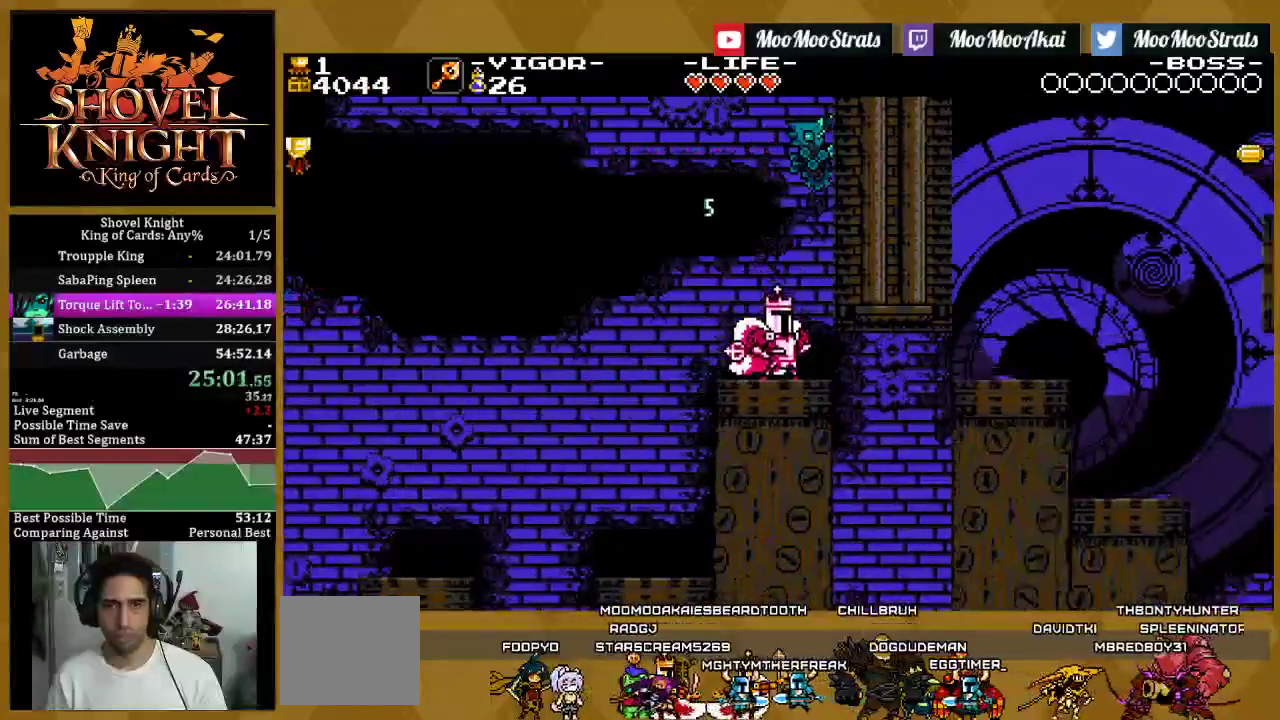
{"buttons": ["DPAD_RIGHT"], "left_stick": "center", "right_stick": "center", "events": [[217, "SQUARE", "down"], [467, "SQUARE", "up"]]}
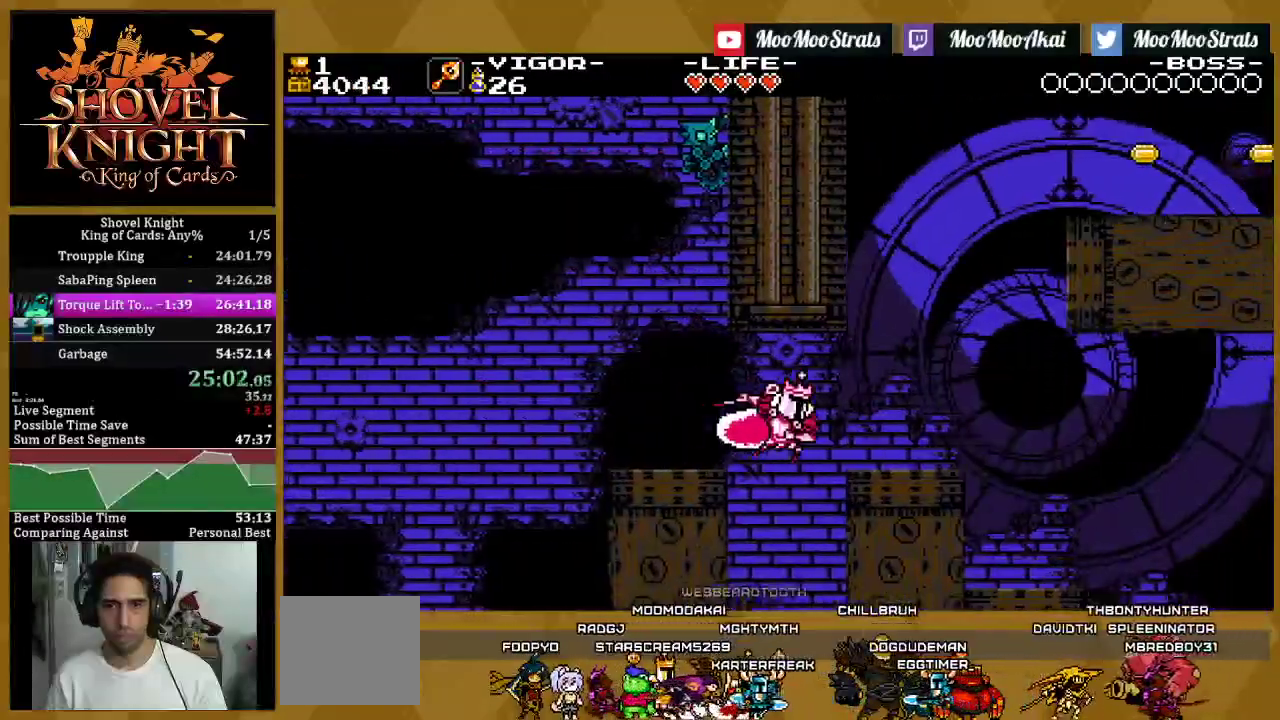
{"buttons": ["CROSS"], "left_stick": "center", "right_stick": "center", "events": [[183, "CROSS", "down"], [500, "DPAD_RIGHT", "up"]]}
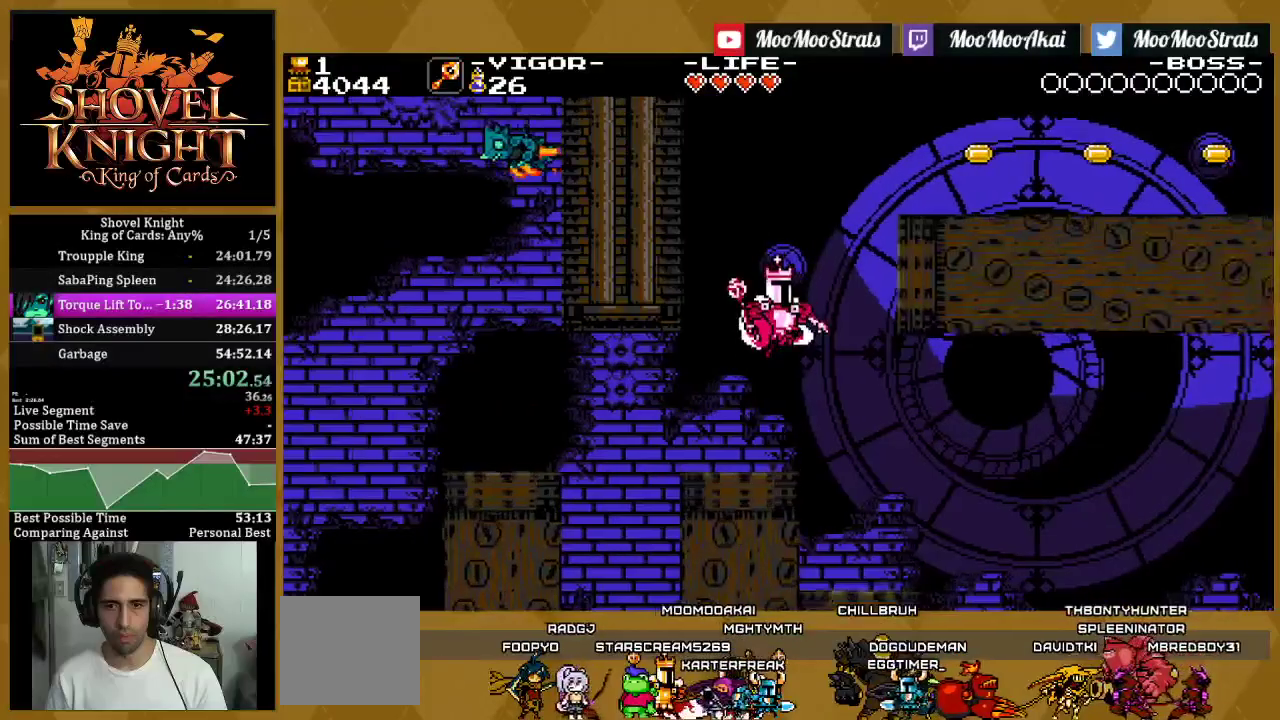
{"buttons": ["CROSS"], "left_stick": "center", "right_stick": "center", "events": []}
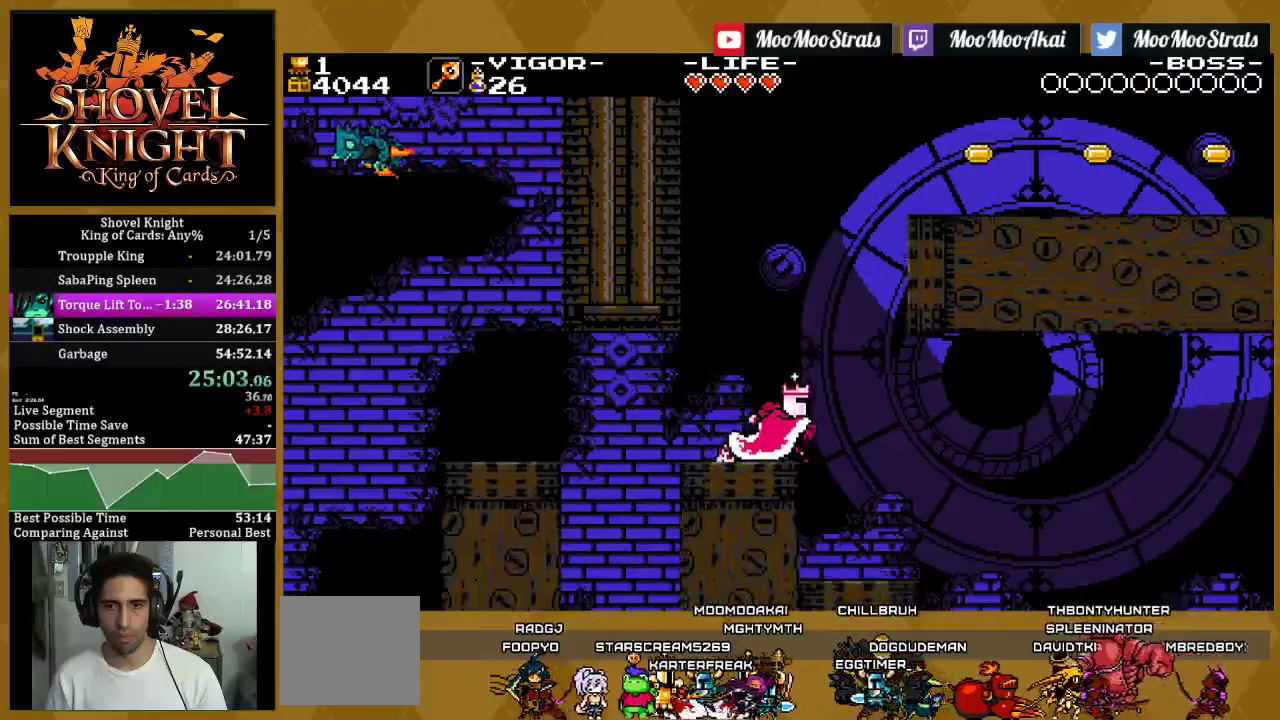
{"buttons": ["DPAD_RIGHT"], "left_stick": "center", "right_stick": "center", "events": [[67, "DPAD_RIGHT", "down"], [133, "CROSS", "up"]]}
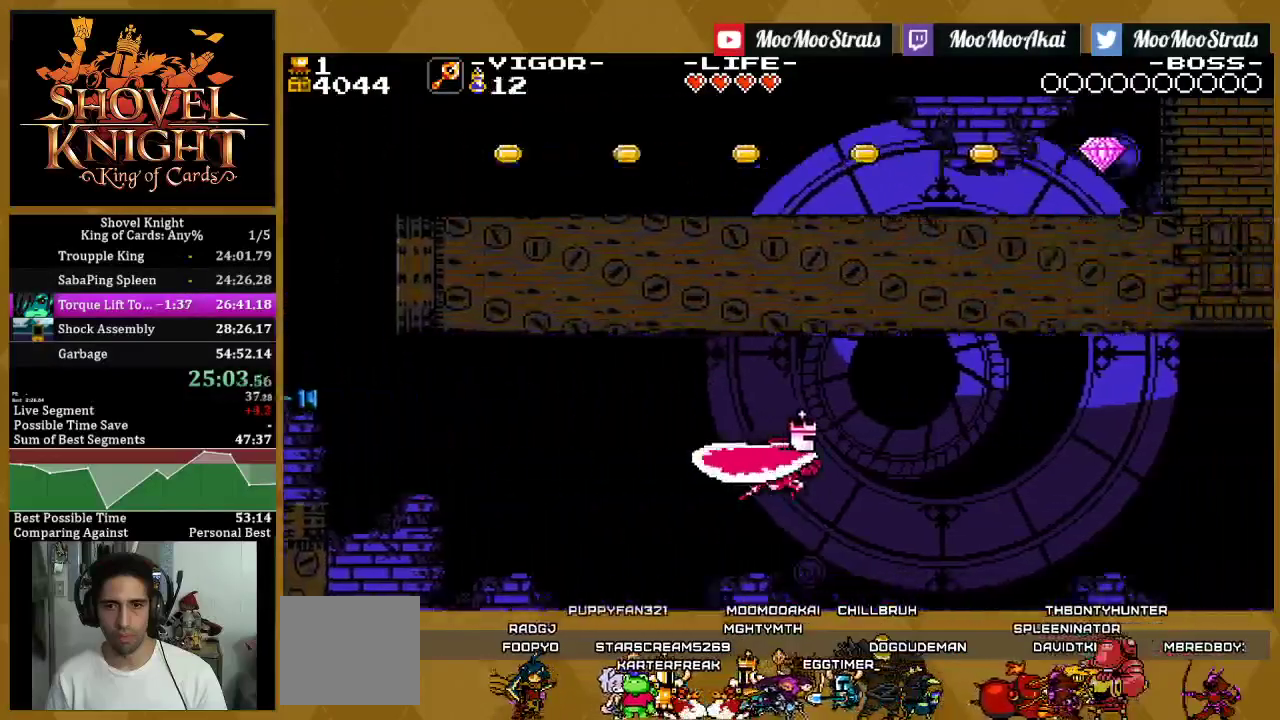
{"buttons": ["DPAD_RIGHT"], "left_stick": "center", "right_stick": "center", "events": []}
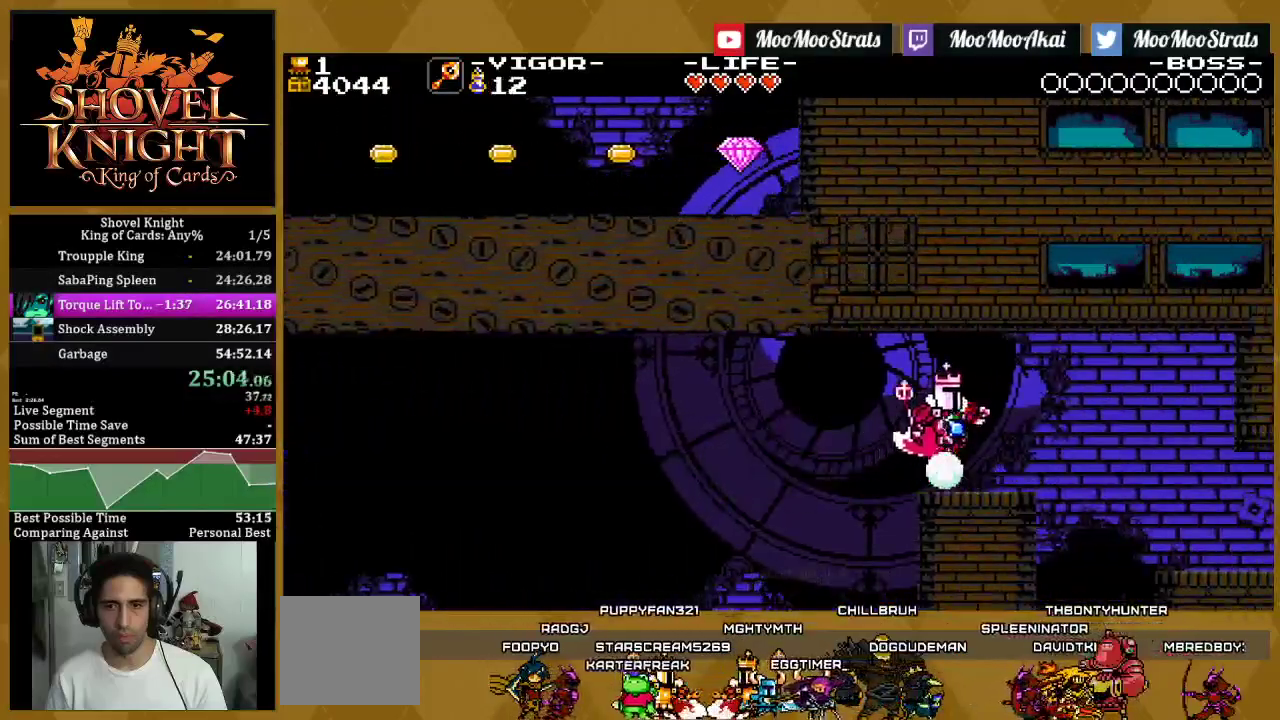
{"buttons": ["SQUARE", "DPAD_RIGHT"], "left_stick": "center", "right_stick": "center", "events": [[450, "SQUARE", "down"]]}
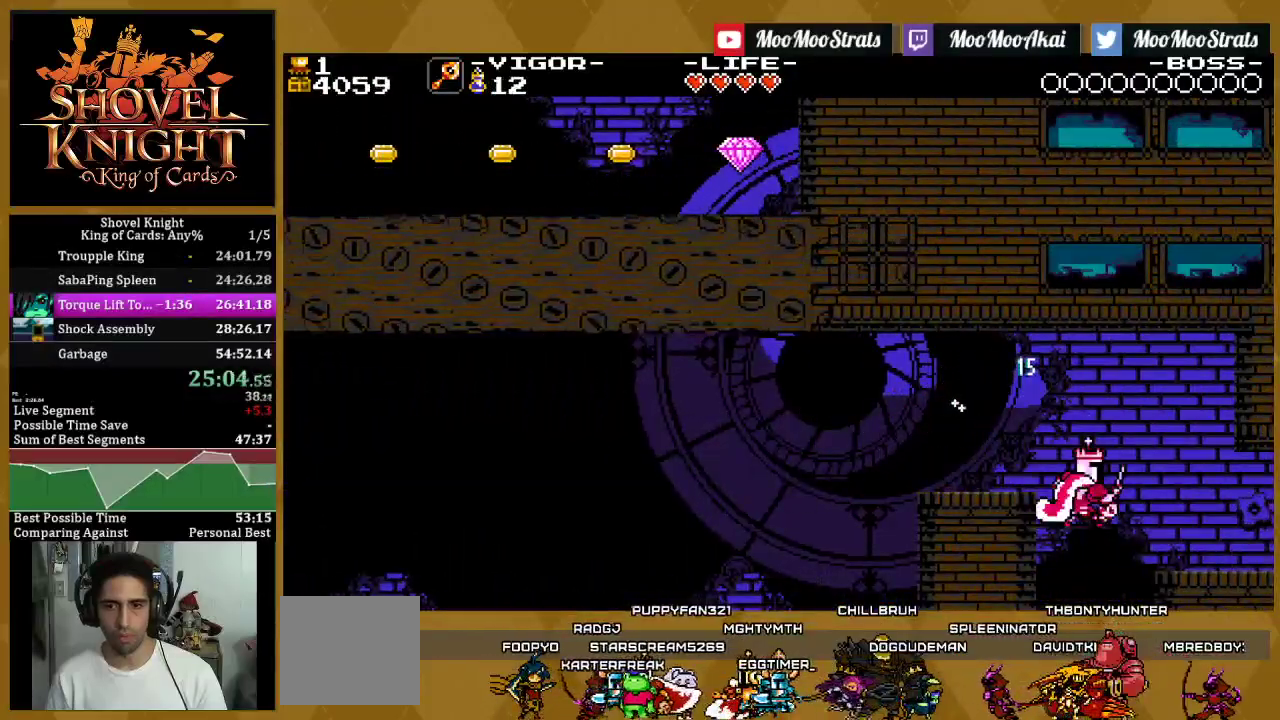
{"buttons": ["DPAD_RIGHT"], "left_stick": "center", "right_stick": "center", "events": [[133, "SQUARE", "up"], [200, "SQUARE", "down"], [383, "SQUARE", "up"]]}
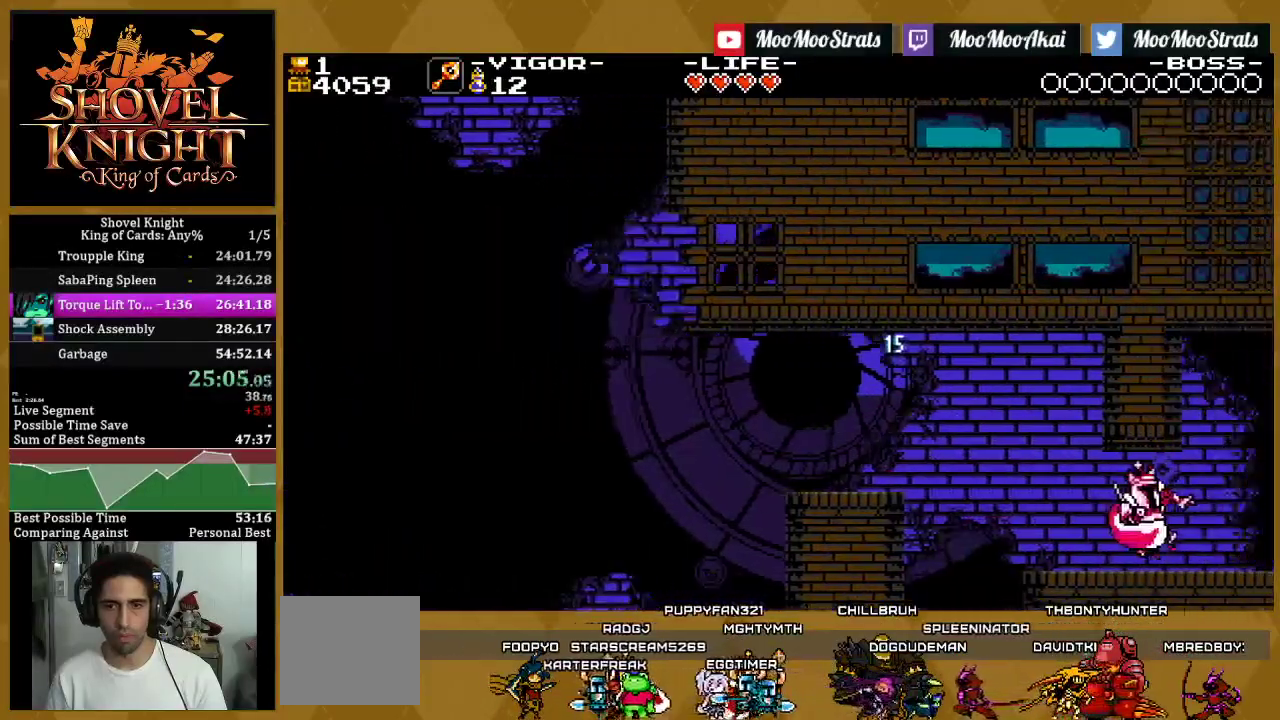
{"buttons": ["SQUARE", "DPAD_RIGHT"], "left_stick": "center", "right_stick": "center", "events": [[133, "SQUARE", "down"]]}
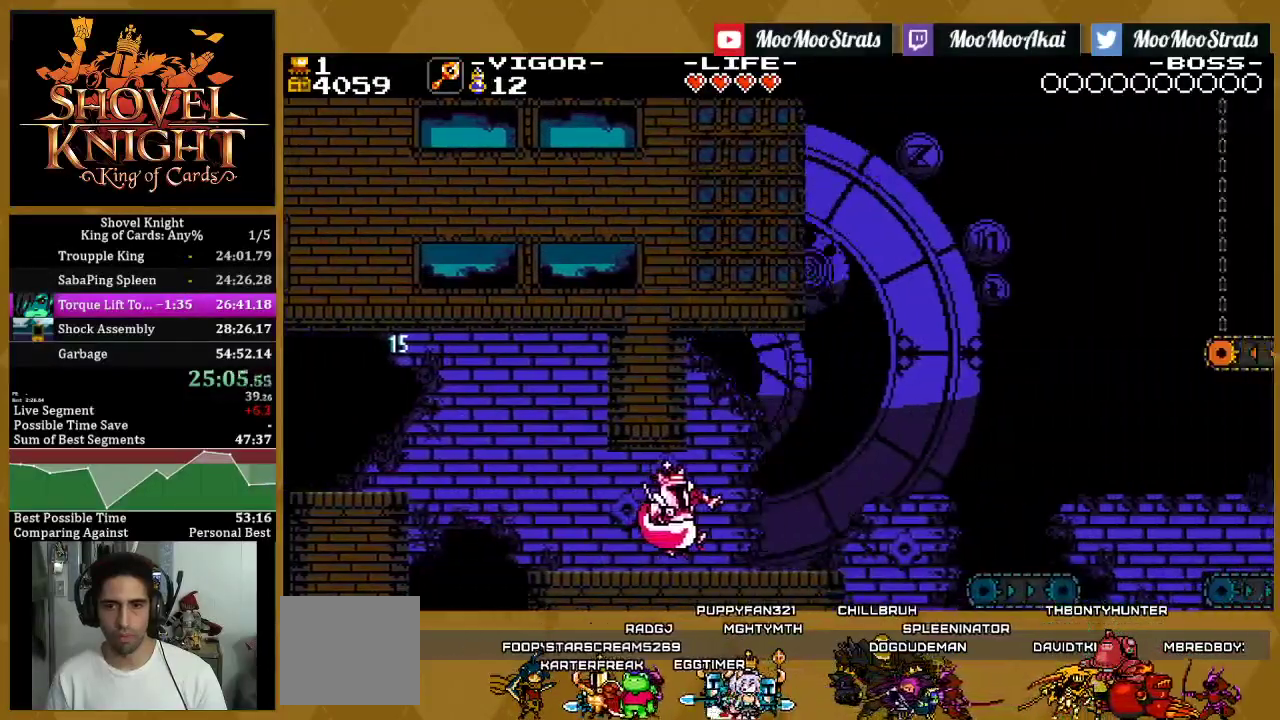
{"buttons": ["SQUARE", "DPAD_RIGHT"], "left_stick": "center", "right_stick": "center", "events": []}
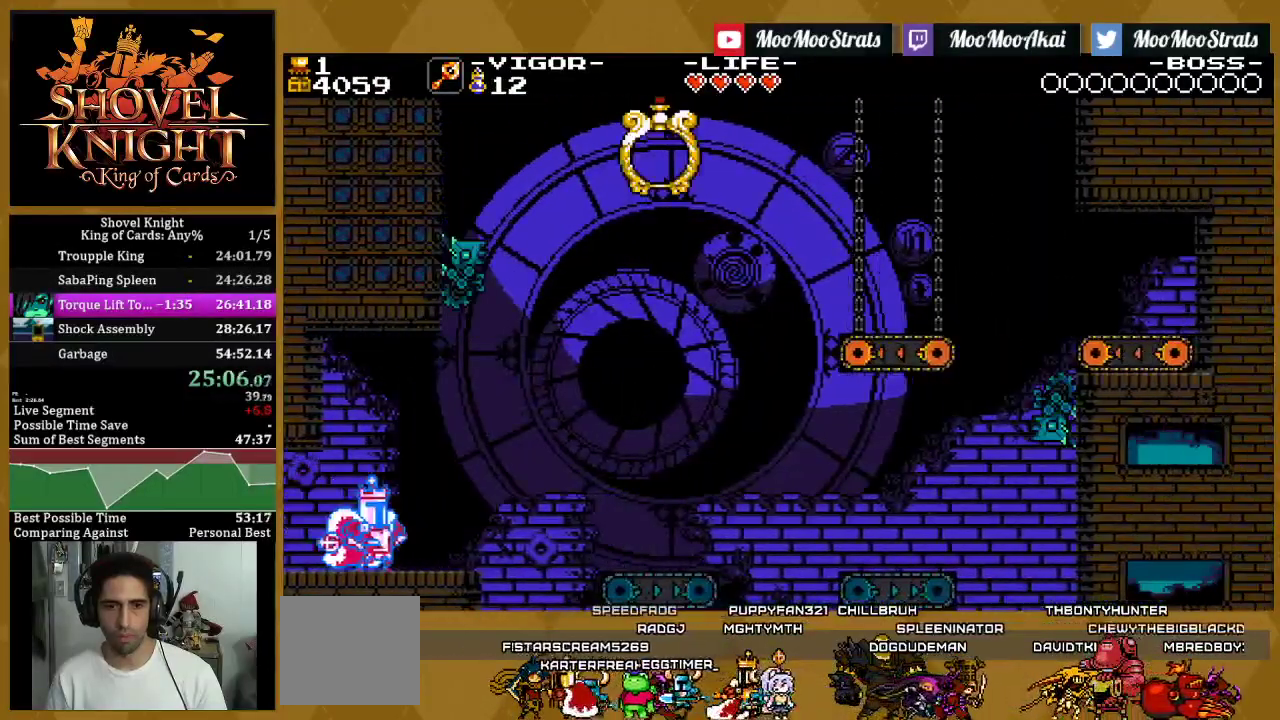
{"buttons": ["CROSS", "DPAD_UP"], "left_stick": "center", "right_stick": "center", "events": [[200, "CROSS", "down"], [417, "DPAD_UP", "down"], [433, "DPAD_RIGHT", "up"], [483, "SQUARE", "up"]]}
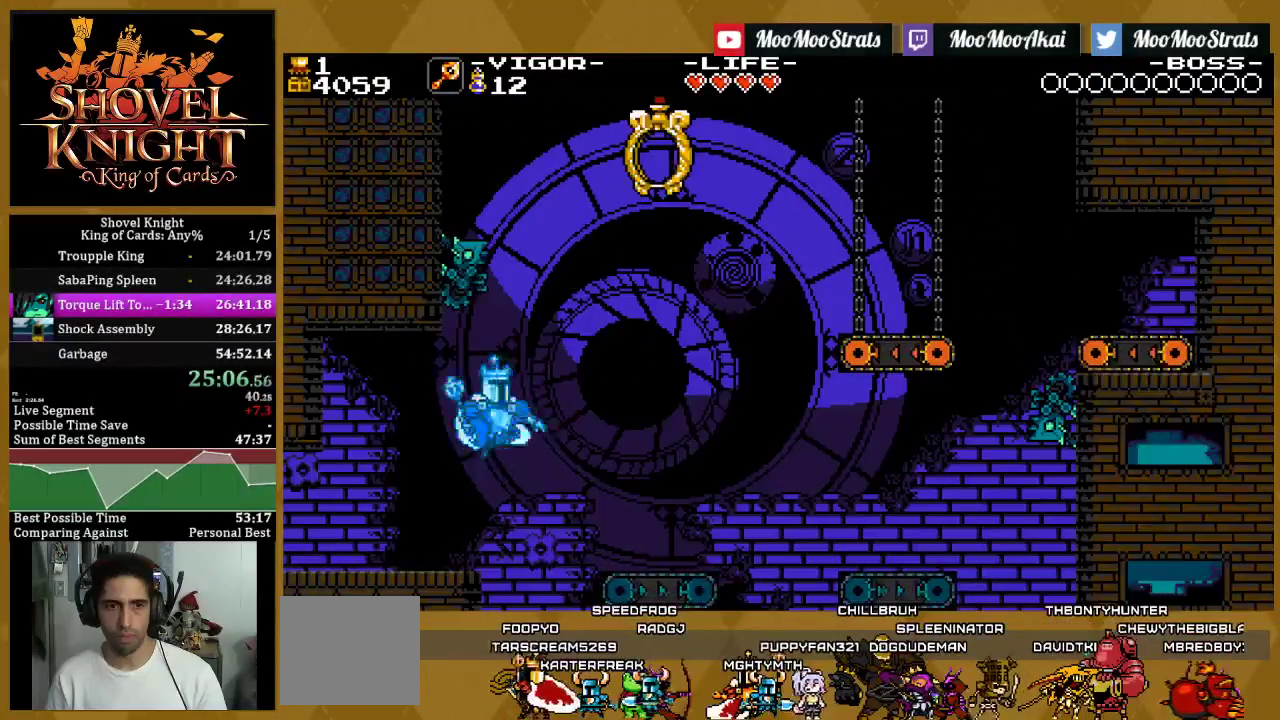
{"buttons": ["SQUARE", "DPAD_RIGHT"], "left_stick": "center", "right_stick": "center", "events": [[17, "CROSS", "up"], [67, "SQUARE", "down"], [200, "DPAD_RIGHT", "down"], [317, "DPAD_UP", "up"]]}
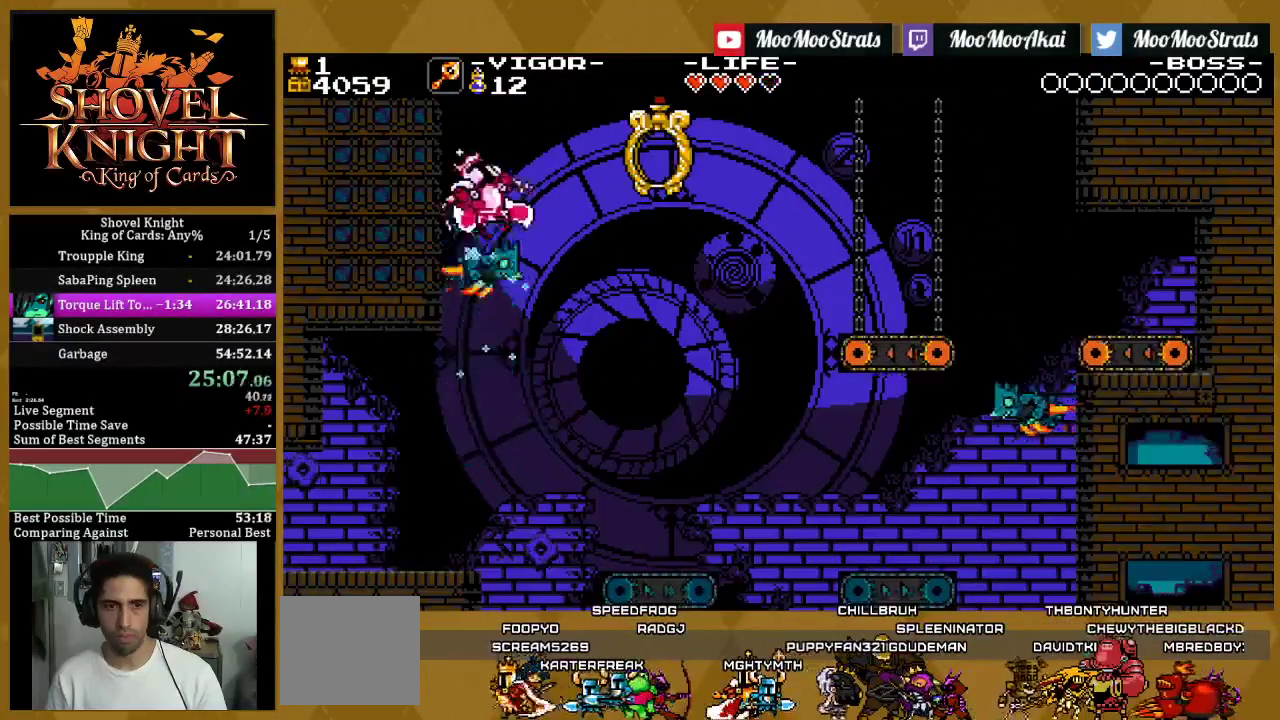
{"buttons": ["SQUARE", "DPAD_LEFT"], "left_stick": "center", "right_stick": "center", "events": [[483, "DPAD_RIGHT", "up"], [500, "DPAD_LEFT", "down"]]}
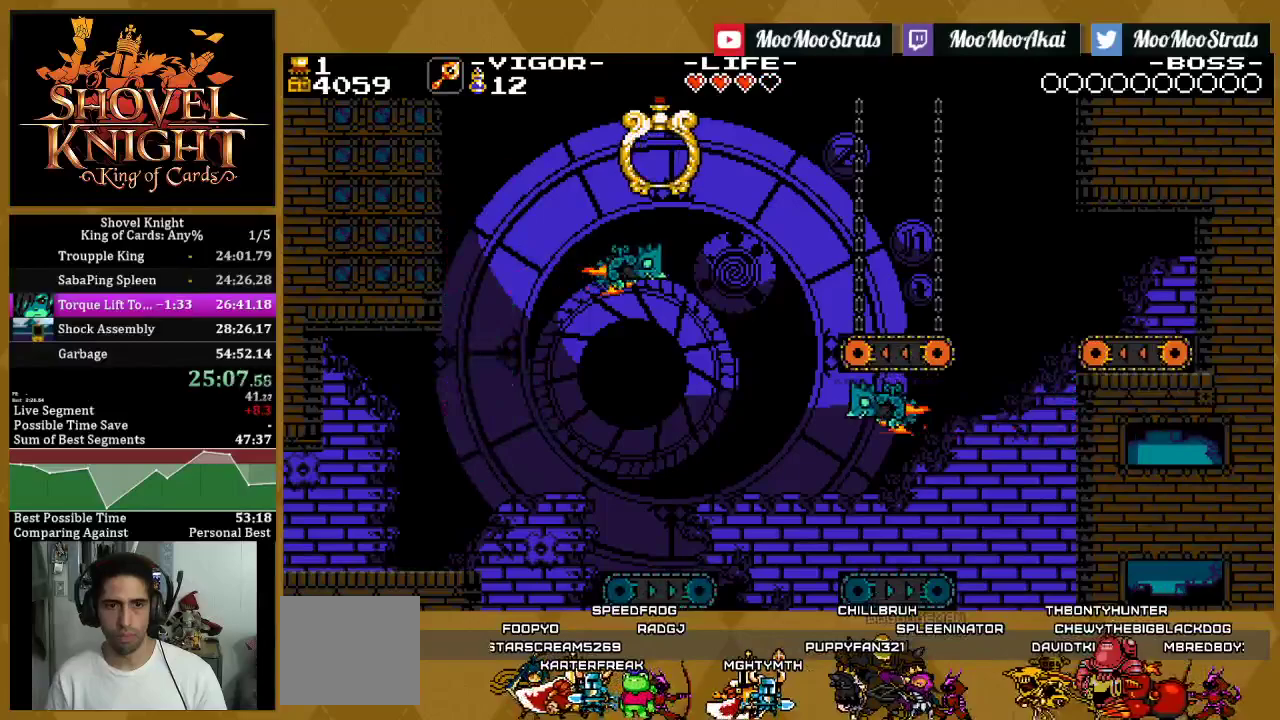
{"buttons": ["CROSS", "SQUARE", "DPAD_RIGHT"], "left_stick": "center", "right_stick": "center", "events": [[167, "DPAD_LEFT", "up"], [283, "DPAD_RIGHT", "down"], [333, "CROSS", "down"]]}
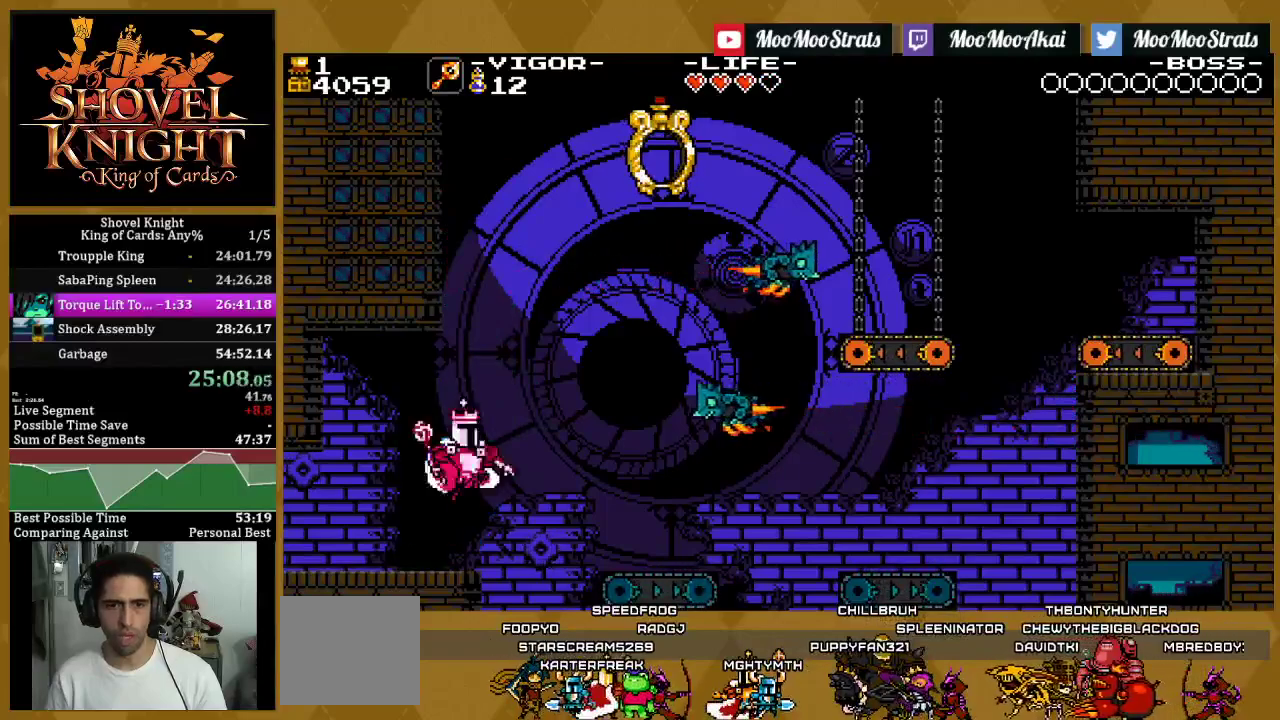
{"buttons": ["SQUARE", "DPAD_UP"], "left_stick": "center", "right_stick": "center", "events": [[67, "CROSS", "up"], [333, "DPAD_UP", "down"], [383, "DPAD_RIGHT", "up"]]}
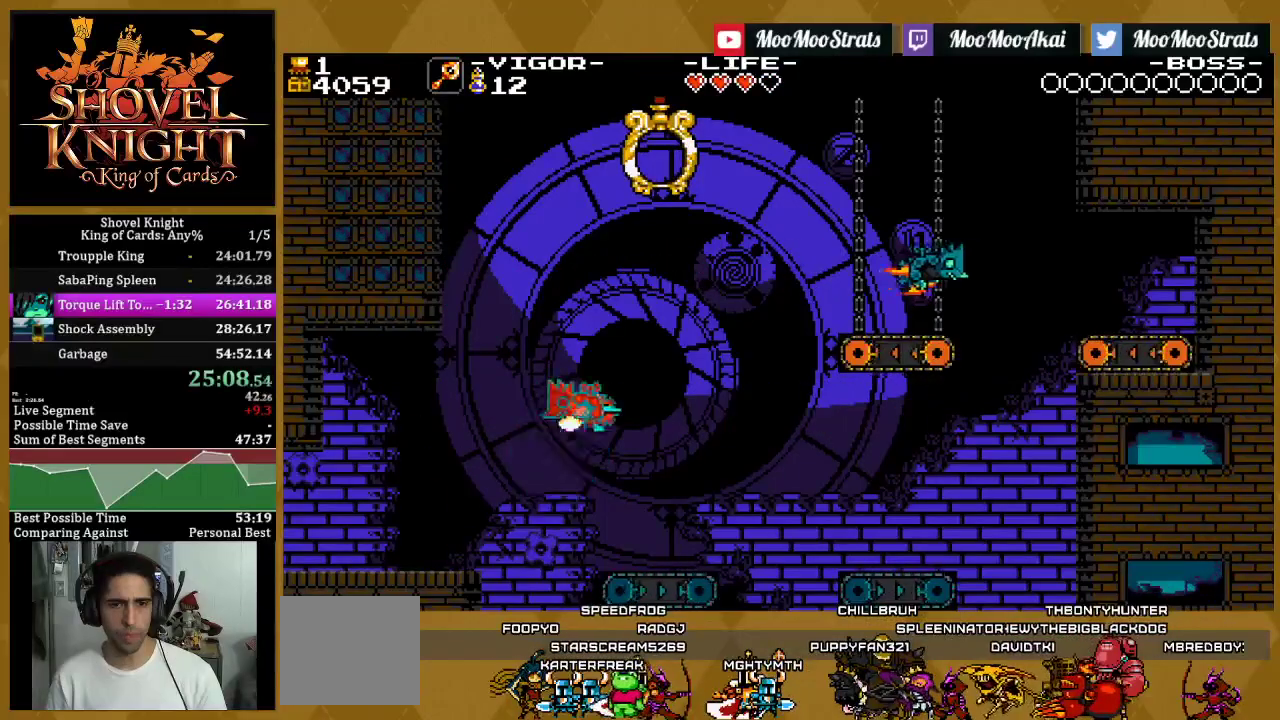
{"buttons": ["SQUARE", "DPAD_UP", "DPAD_RIGHT"], "left_stick": "center", "right_stick": "center", "events": [[133, "DPAD_RIGHT", "down"]]}
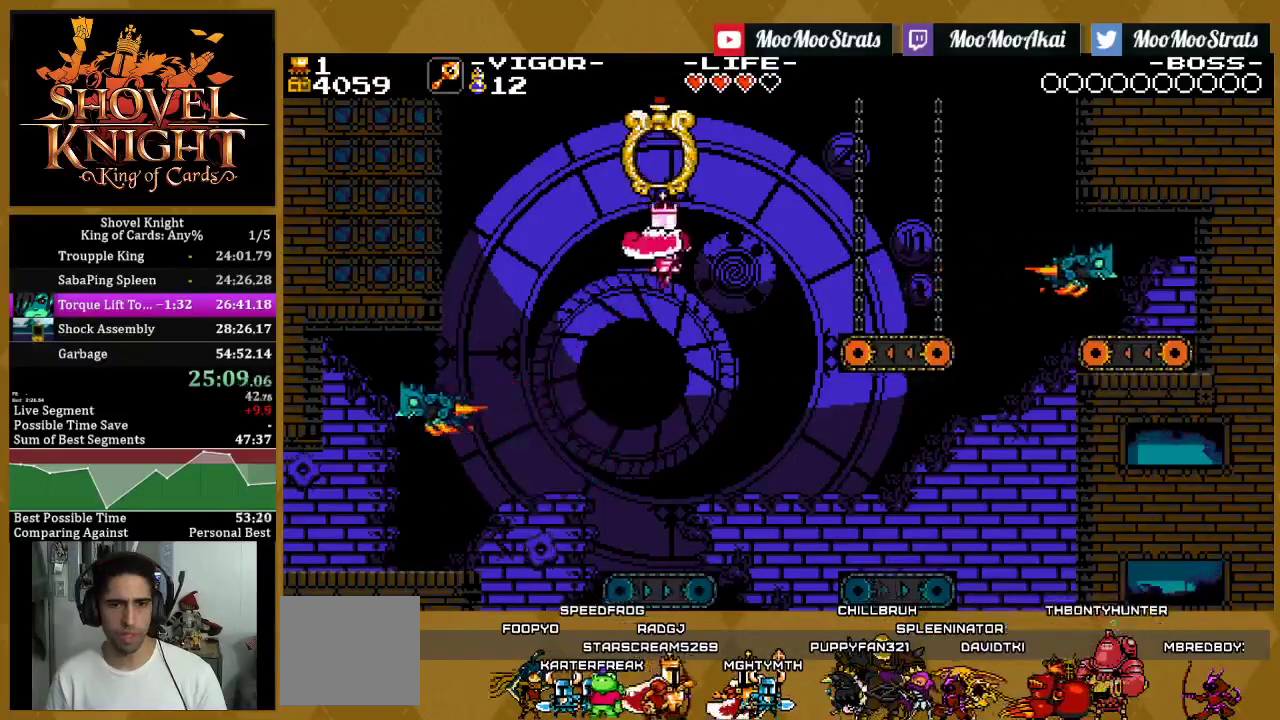
{"buttons": ["SQUARE"], "left_stick": "center", "right_stick": "center", "events": [[33, "DPAD_RIGHT", "up"], [233, "DPAD_UP", "up"]]}
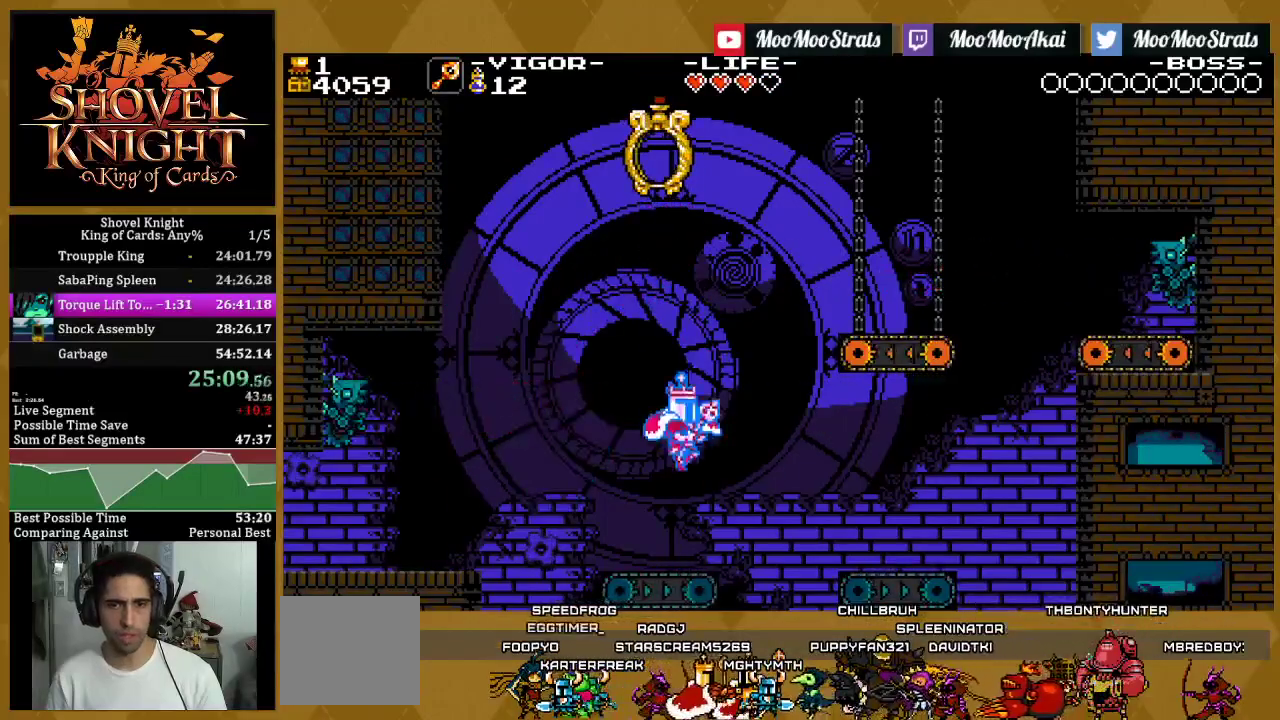
{"buttons": ["CROSS", "SQUARE", "DPAD_UP"], "left_stick": "center", "right_stick": "center", "events": [[133, "CROSS", "down"], [133, "DPAD_RIGHT", "down"], [467, "DPAD_UP", "down"], [500, "DPAD_RIGHT", "up"]]}
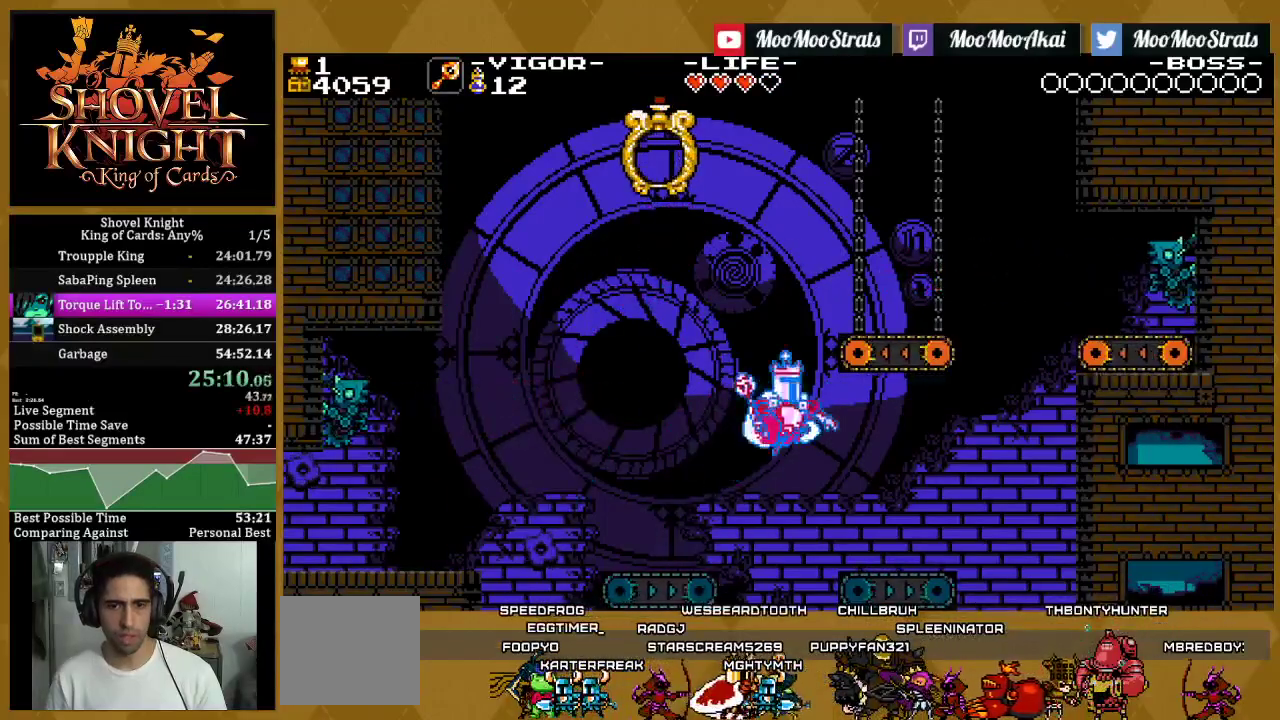
{"buttons": ["DPAD_RIGHT"], "left_stick": "center", "right_stick": "center", "events": [[17, "SQUARE", "up"], [33, "CROSS", "up"], [83, "SQUARE", "down"], [167, "DPAD_RIGHT", "down"], [267, "DPAD_UP", "up"], [483, "SQUARE", "up"]]}
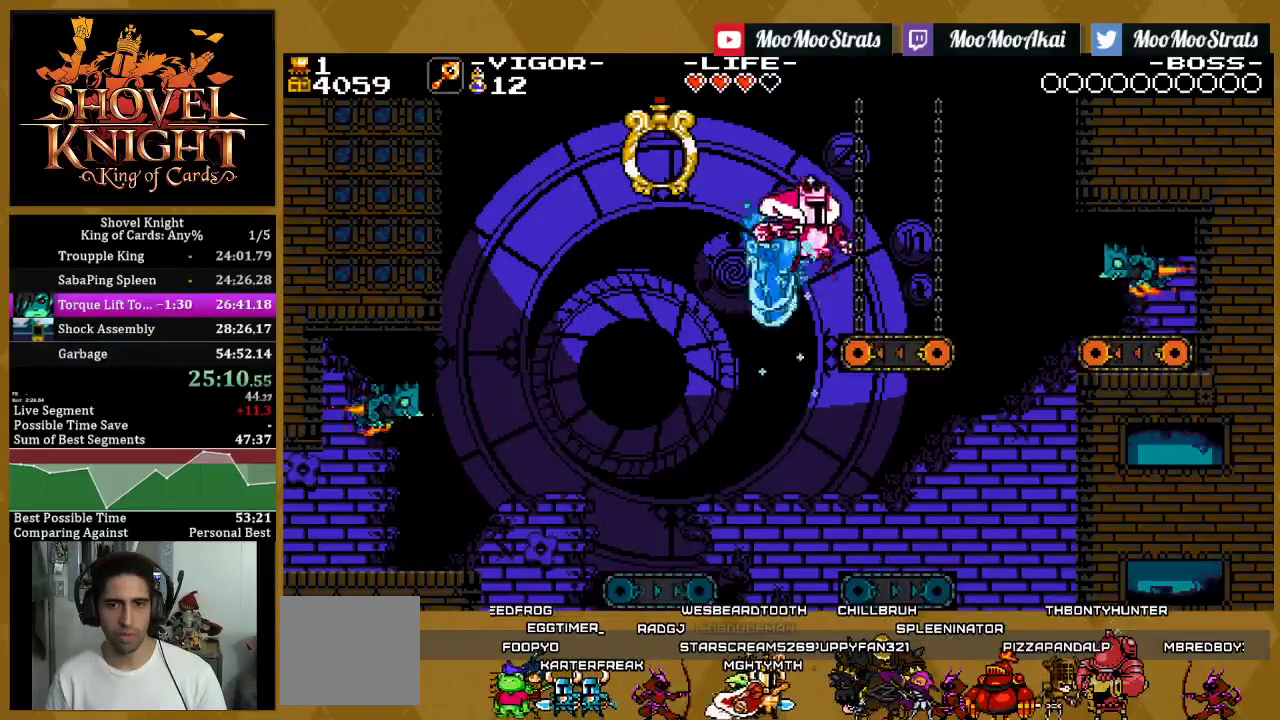
{"buttons": ["CROSS", "DPAD_LEFT"], "left_stick": "center", "right_stick": "center", "events": [[167, "DPAD_RIGHT", "up"], [200, "DPAD_LEFT", "down"], [233, "CROSS", "down"]]}
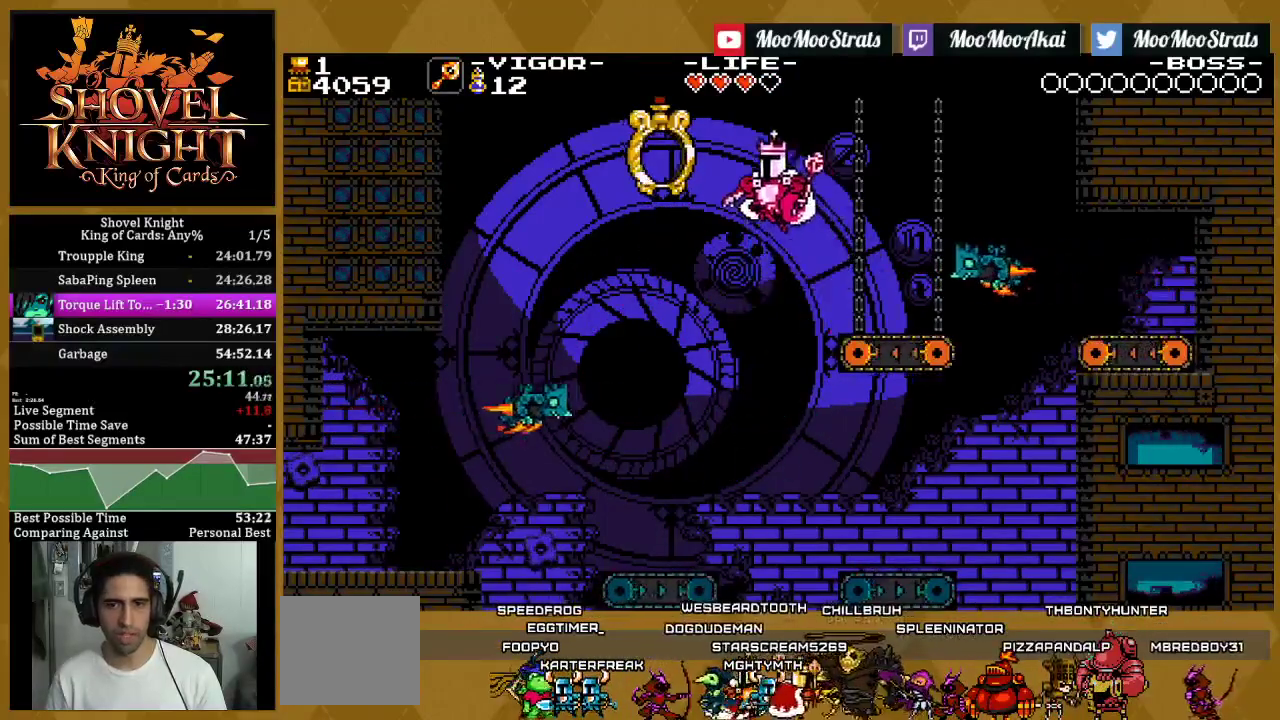
{"buttons": ["DPAD_LEFT"], "left_stick": "center", "right_stick": "center", "events": [[83, "SQUARE", "down"], [200, "CROSS", "up"], [367, "SQUARE", "up"]]}
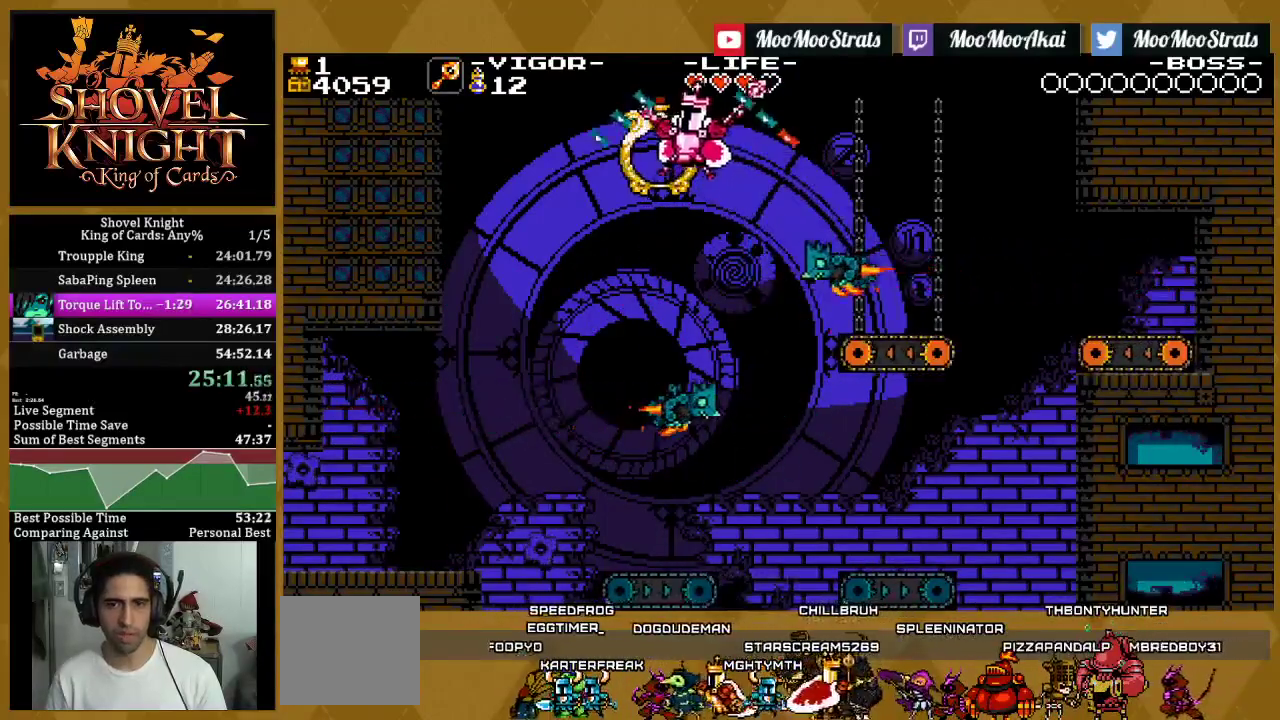
{"buttons": [], "left_stick": "center", "right_stick": "center", "events": [[50, "DPAD_LEFT", "up"]]}